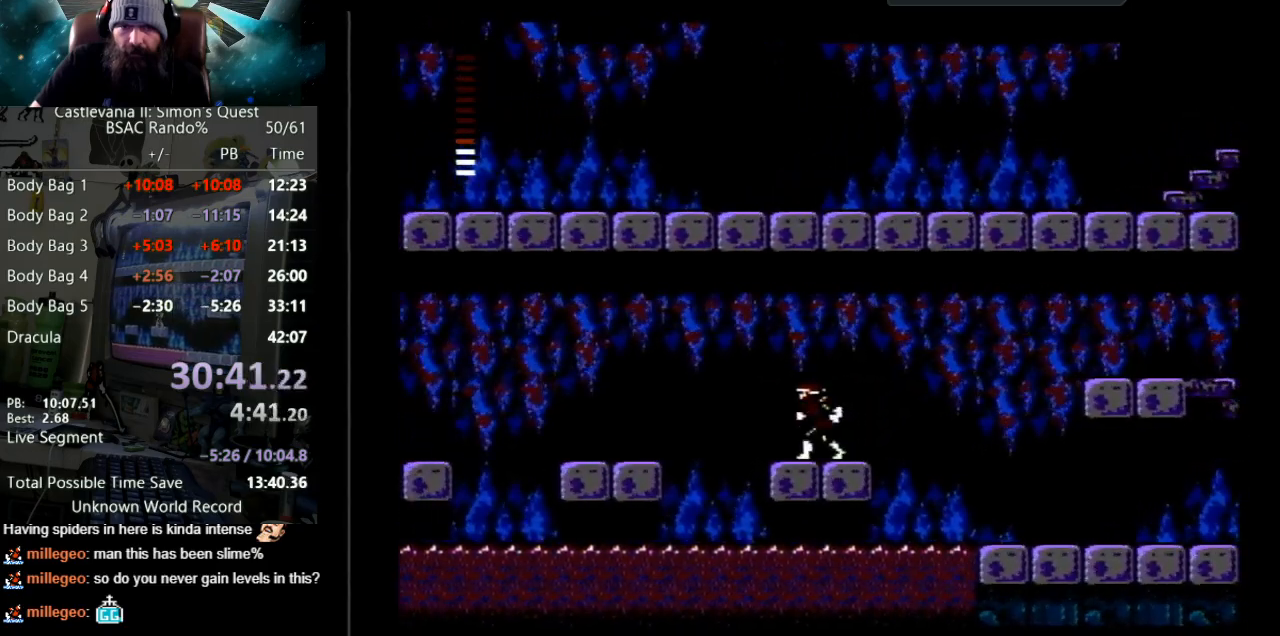
Gameplay with a controller (Nintendo layout); each line is a JSON object with the inputs held at the frame after it. "events" lists button and stick changes between this image and that frame as [ms after this image, input, new state], when the widget could be followed in between. Not read: L3 R3.
{"buttons": ["DPAD_LEFT"], "events": [[200, "A", "down"], [433, "A", "up"]]}
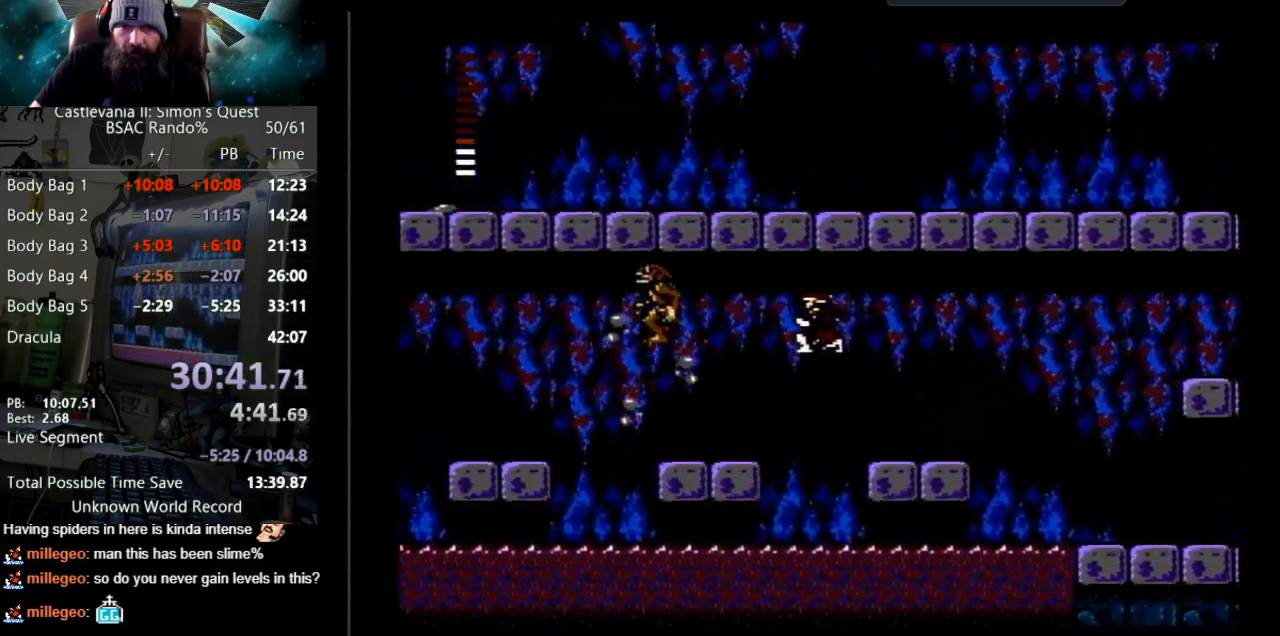
{"buttons": ["DPAD_LEFT"], "events": []}
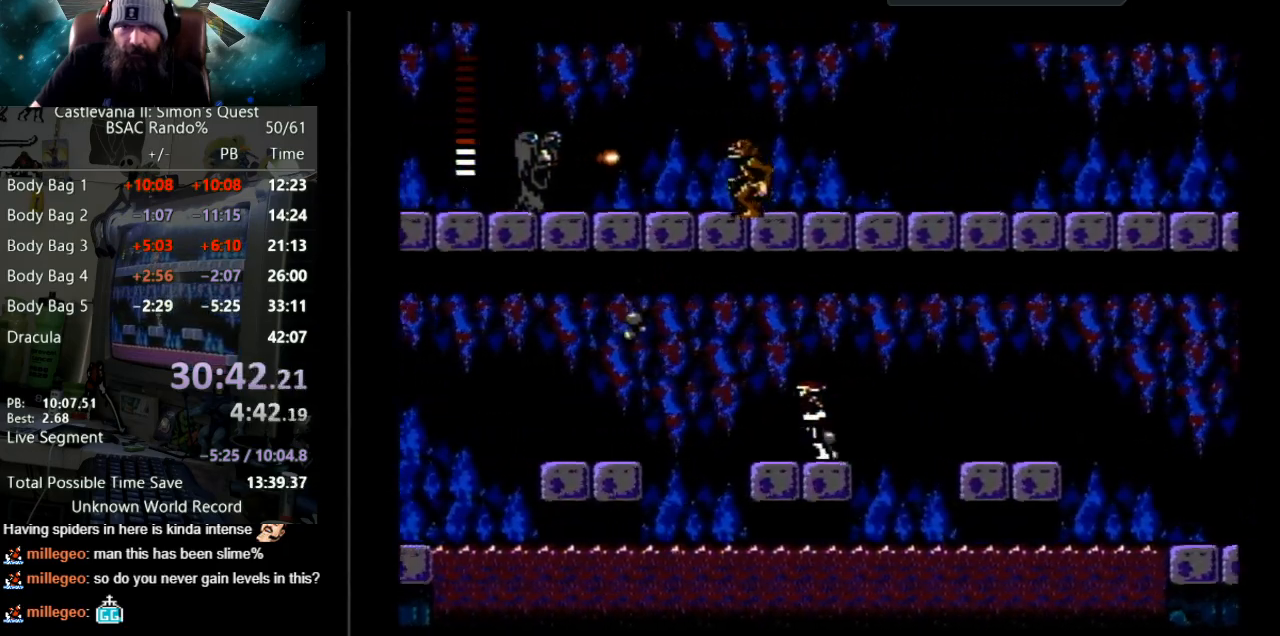
{"buttons": ["DPAD_LEFT"], "events": [[283, "A", "down"], [483, "A", "up"]]}
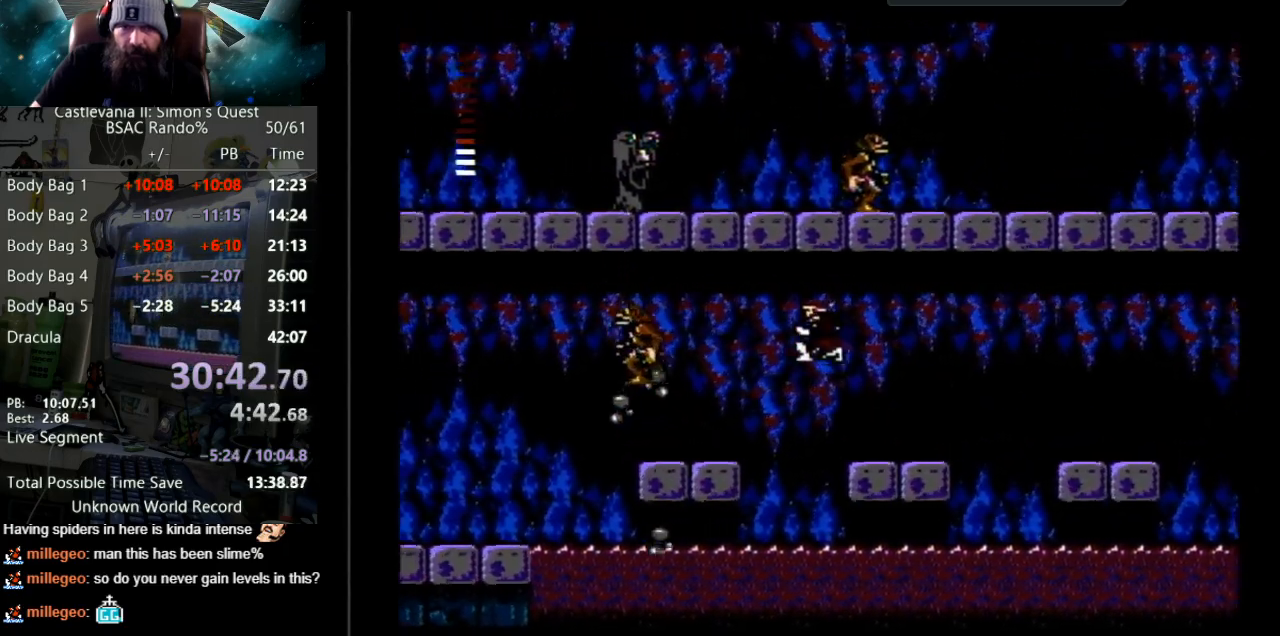
{"buttons": ["DPAD_LEFT"], "events": []}
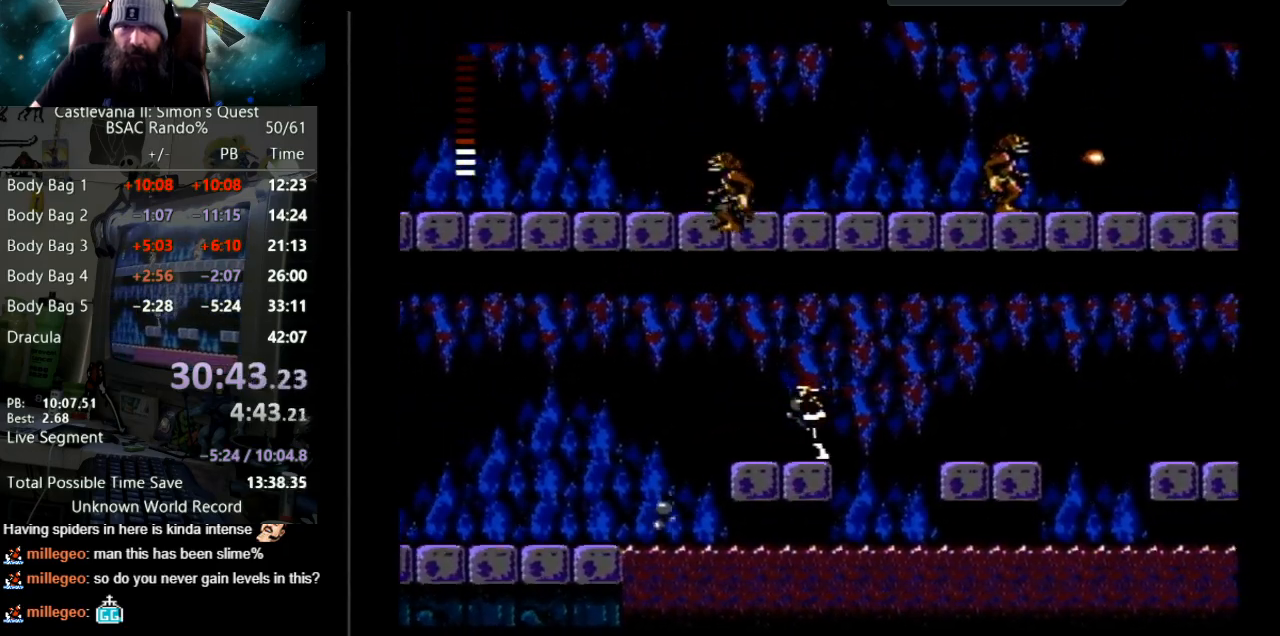
{"buttons": ["A", "DPAD_LEFT"], "events": [[467, "A", "down"]]}
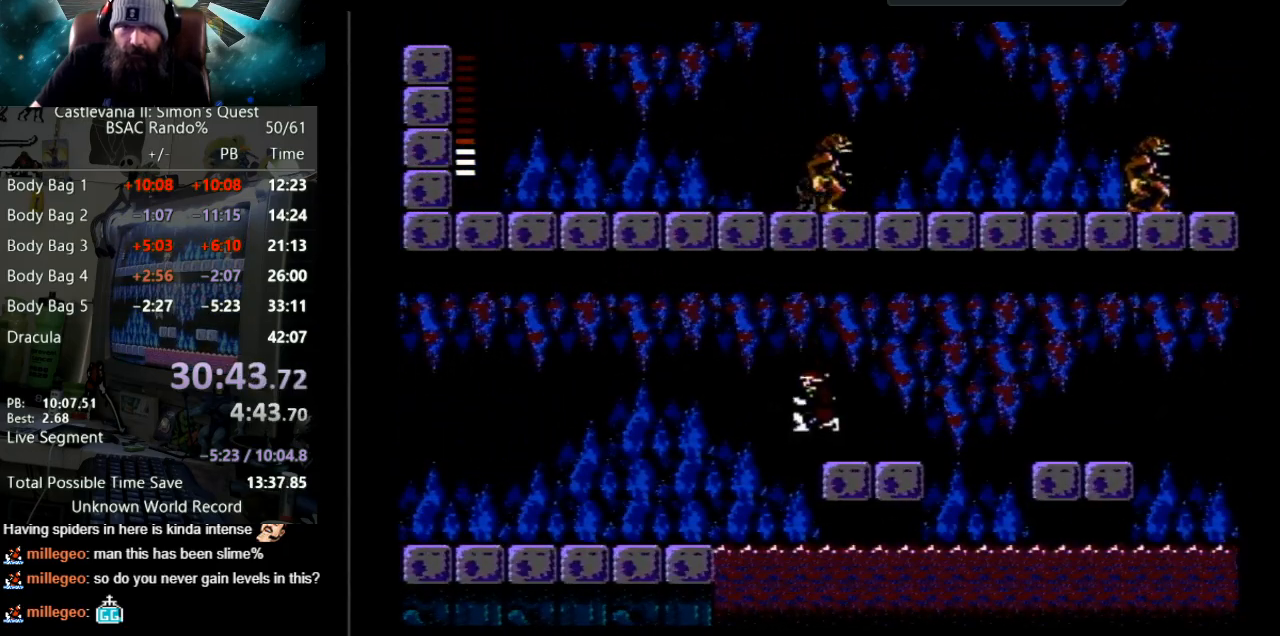
{"buttons": ["DPAD_LEFT"], "events": [[150, "A", "up"]]}
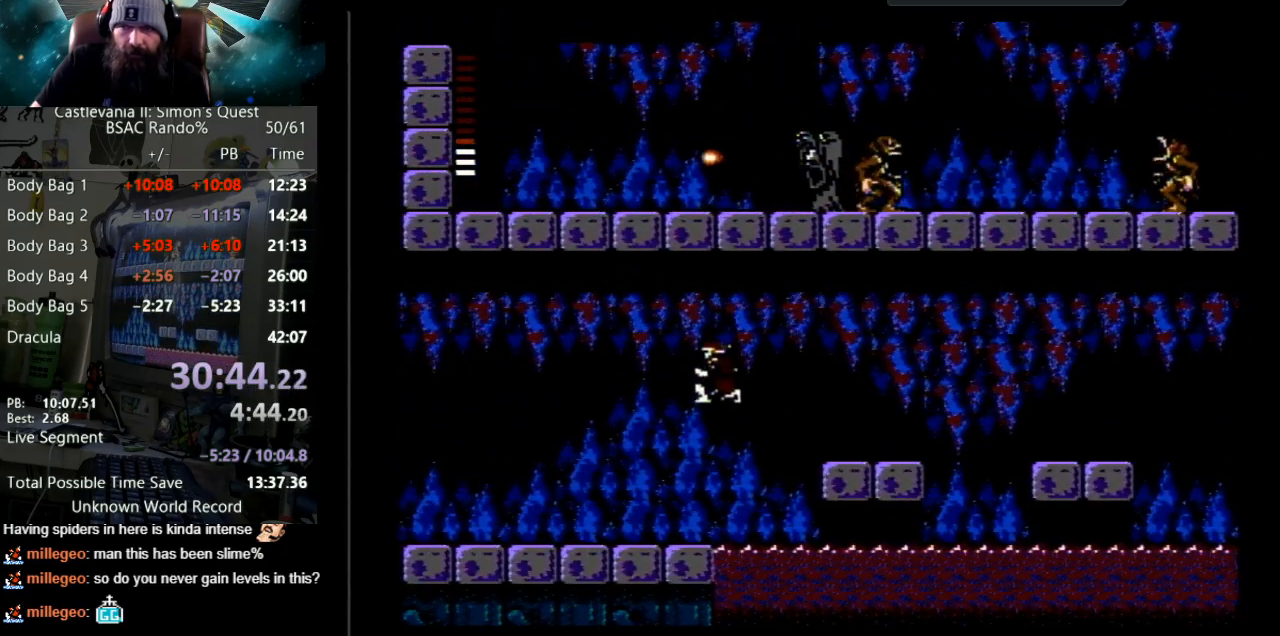
{"buttons": ["DPAD_LEFT"], "events": []}
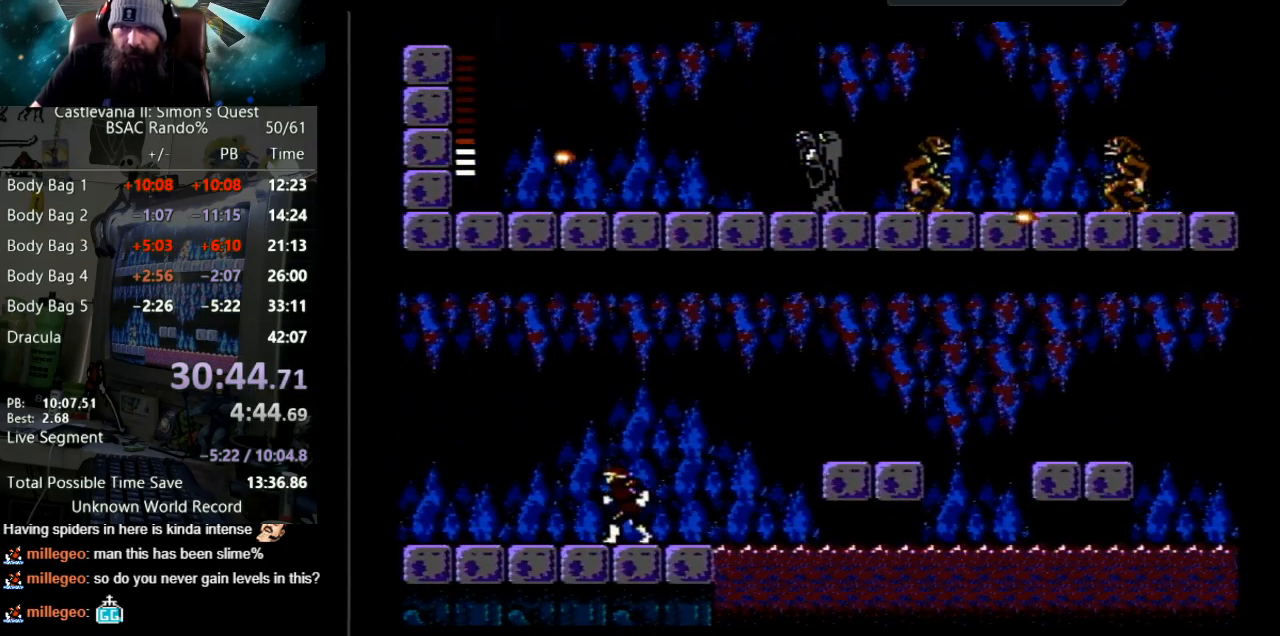
{"buttons": ["DPAD_LEFT"], "events": []}
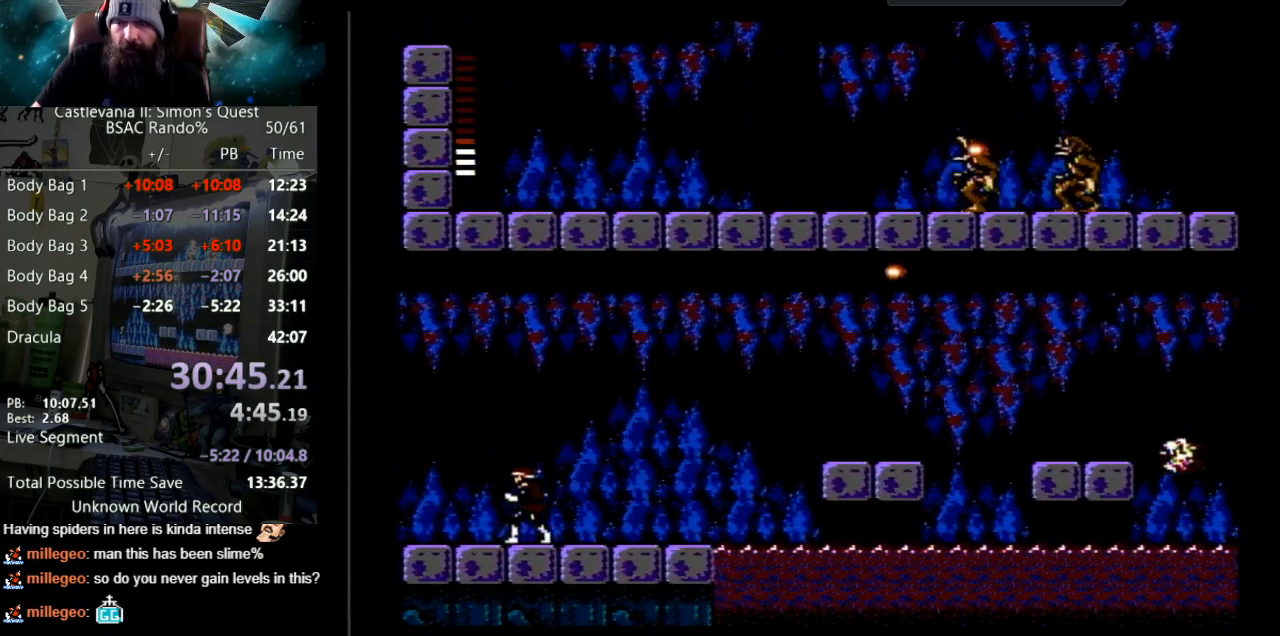
{"buttons": ["DPAD_LEFT"], "events": []}
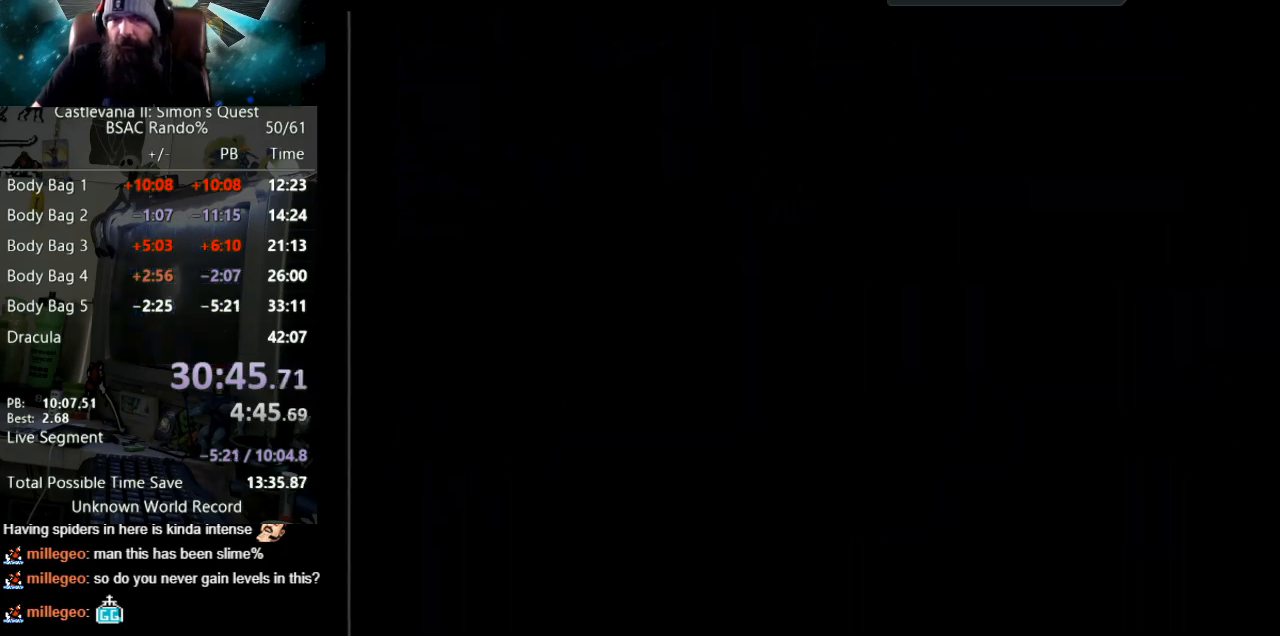
{"buttons": ["DPAD_LEFT"], "events": []}
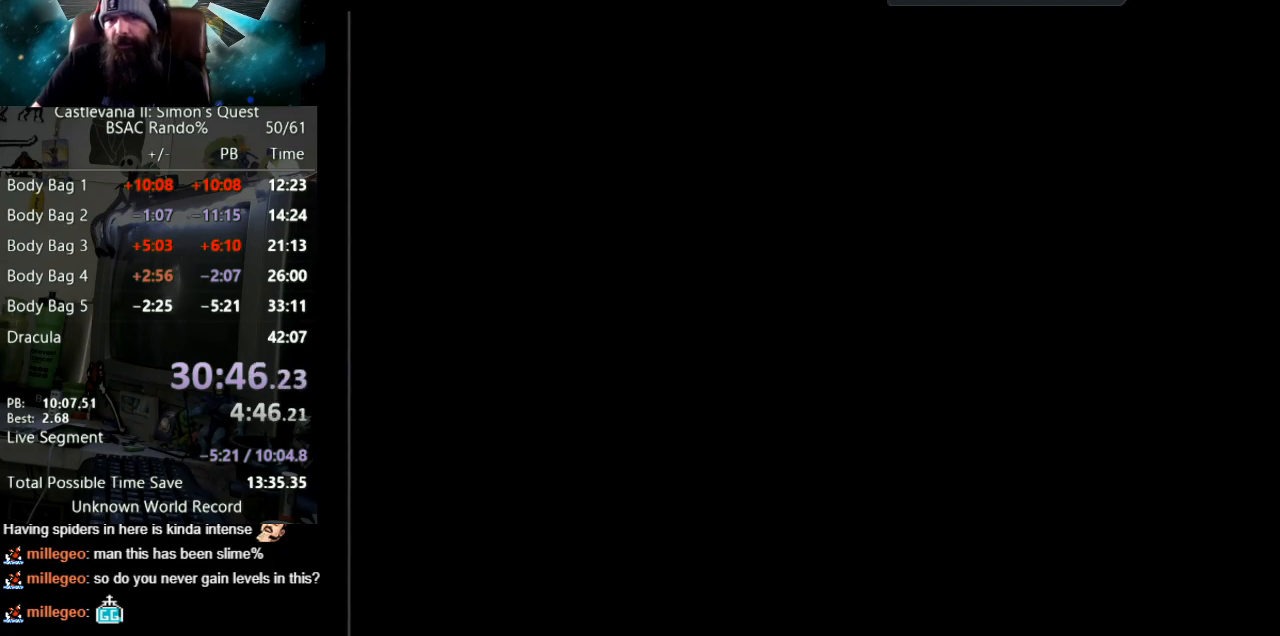
{"buttons": ["DPAD_LEFT"], "events": []}
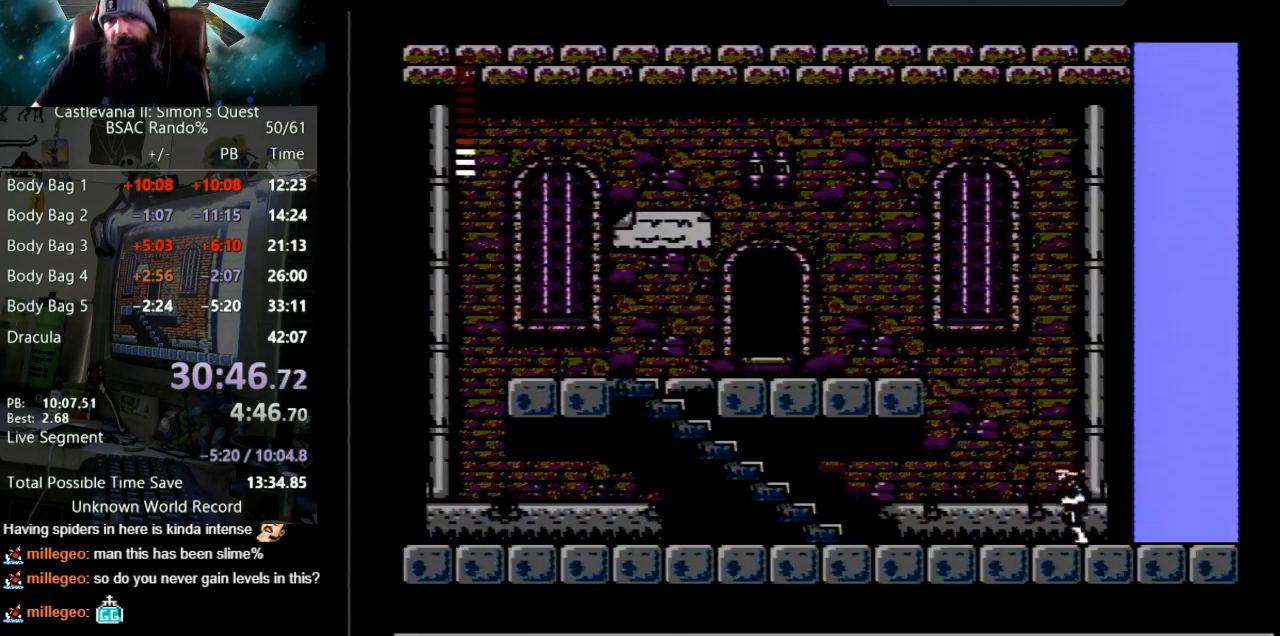
{"buttons": ["DPAD_LEFT"], "events": []}
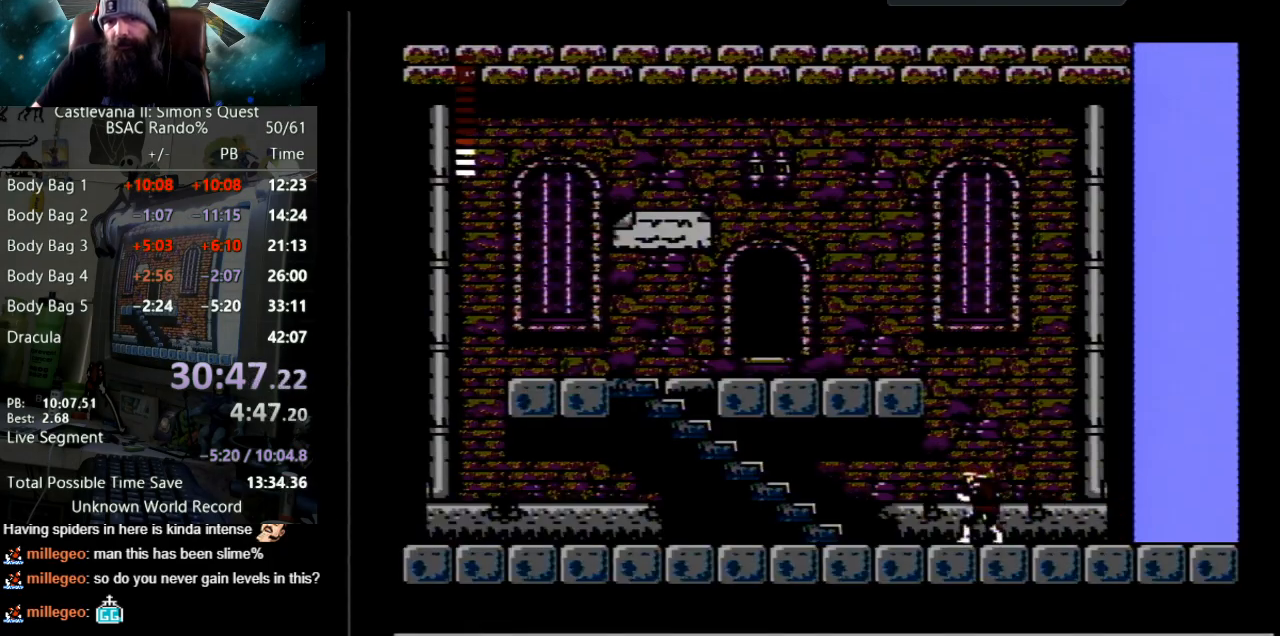
{"buttons": ["DPAD_UP", "DPAD_LEFT"], "events": [[467, "DPAD_UP", "down"]]}
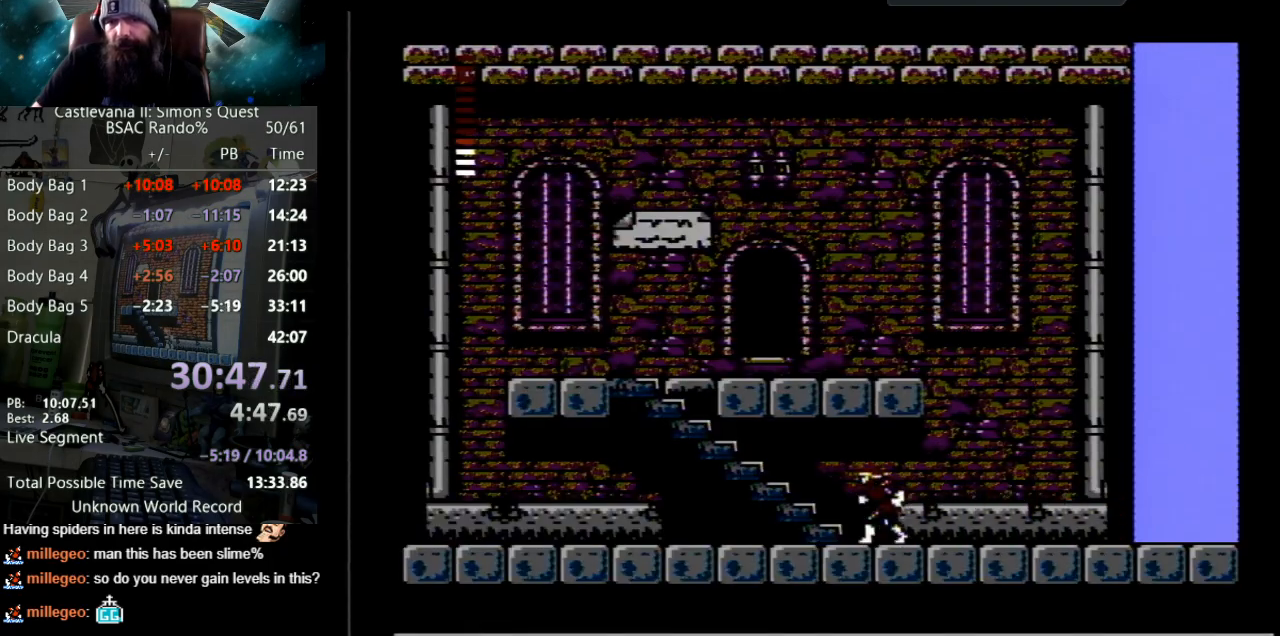
{"buttons": ["DPAD_UP"], "events": [[33, "DPAD_LEFT", "up"]]}
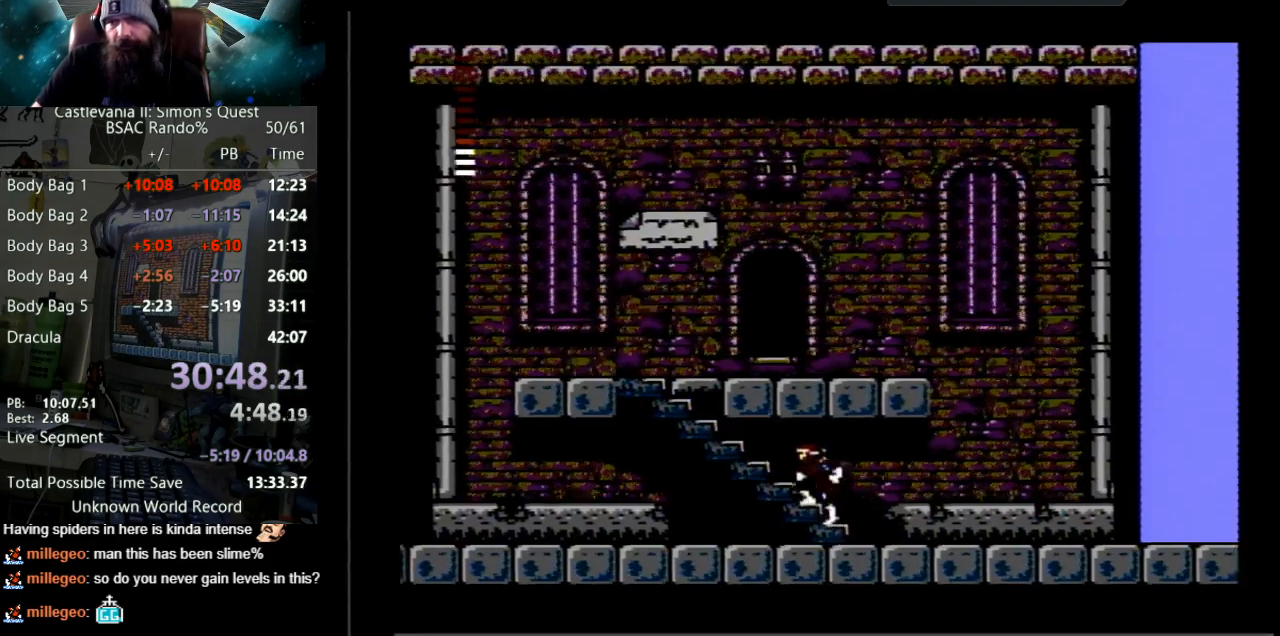
{"buttons": ["DPAD_UP"], "events": []}
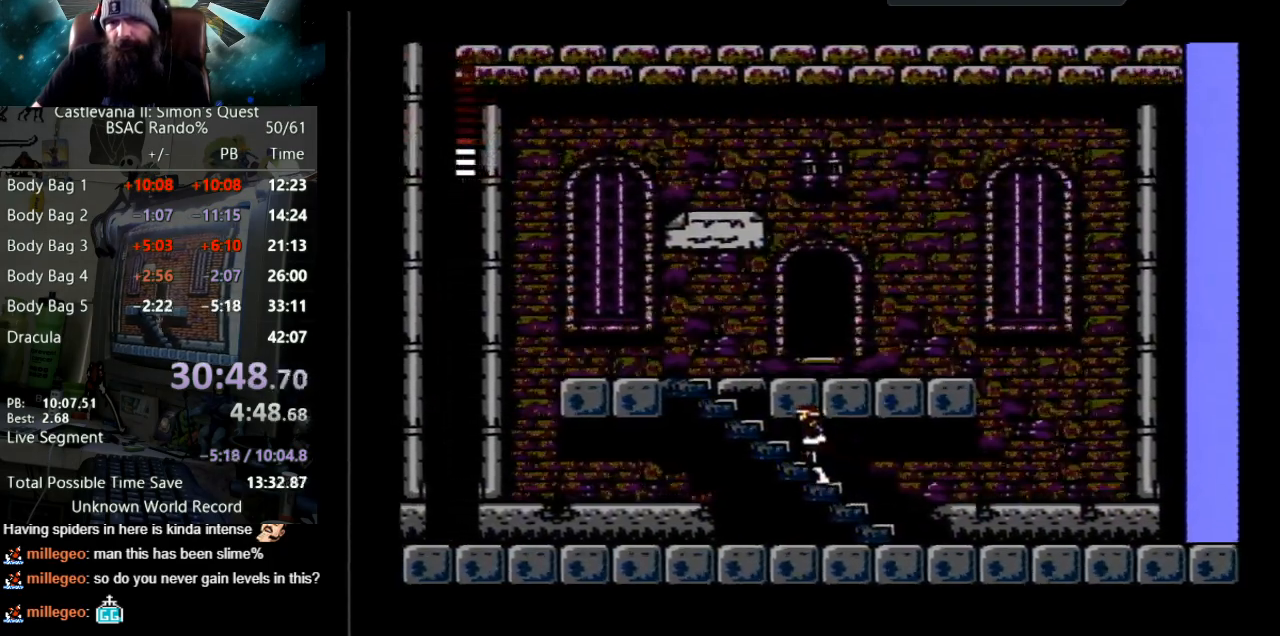
{"buttons": ["DPAD_UP"], "events": []}
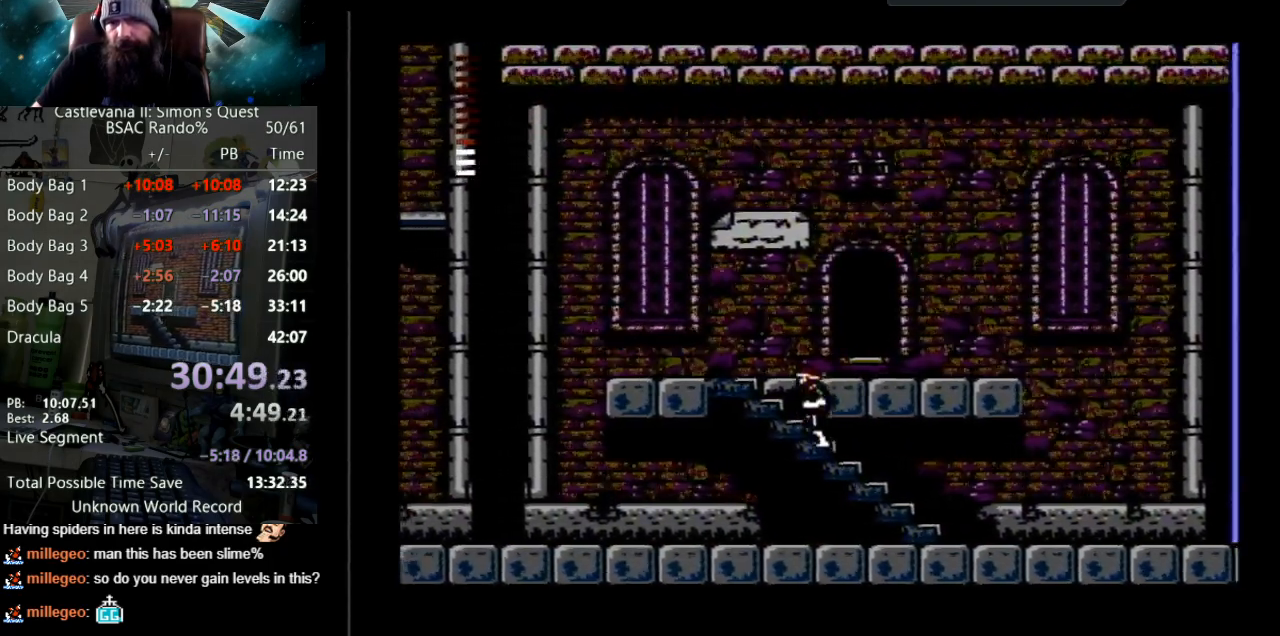
{"buttons": ["DPAD_UP"], "events": []}
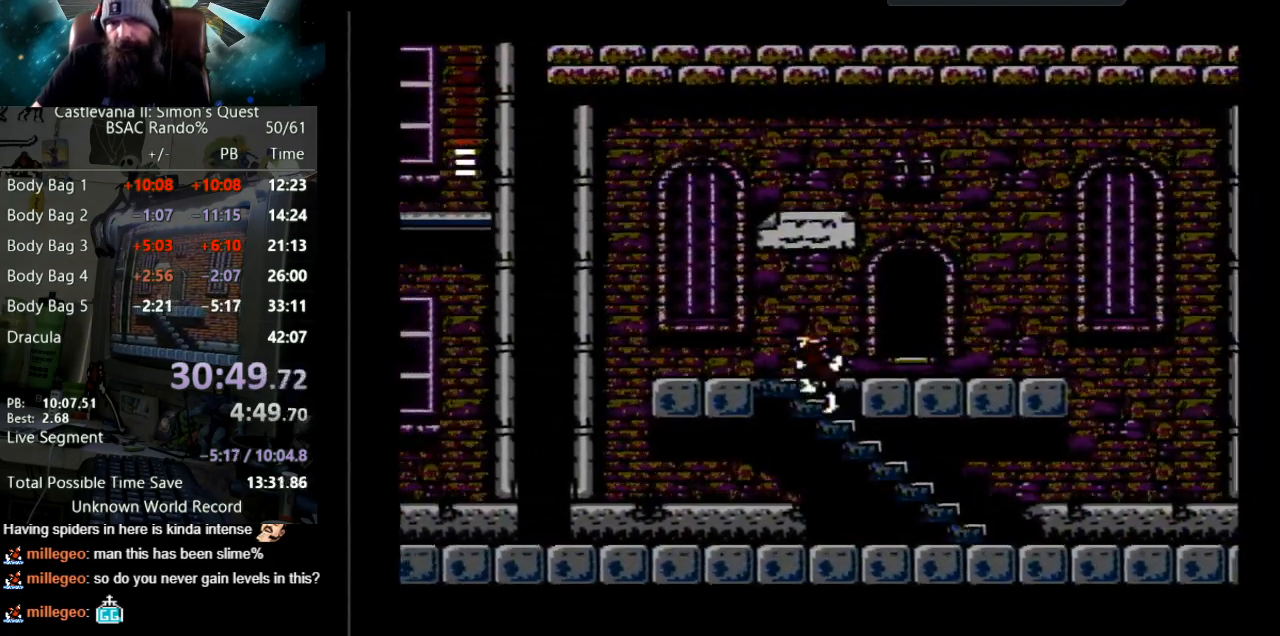
{"buttons": ["DPAD_RIGHT"], "events": [[350, "DPAD_RIGHT", "down"], [350, "DPAD_UP", "up"]]}
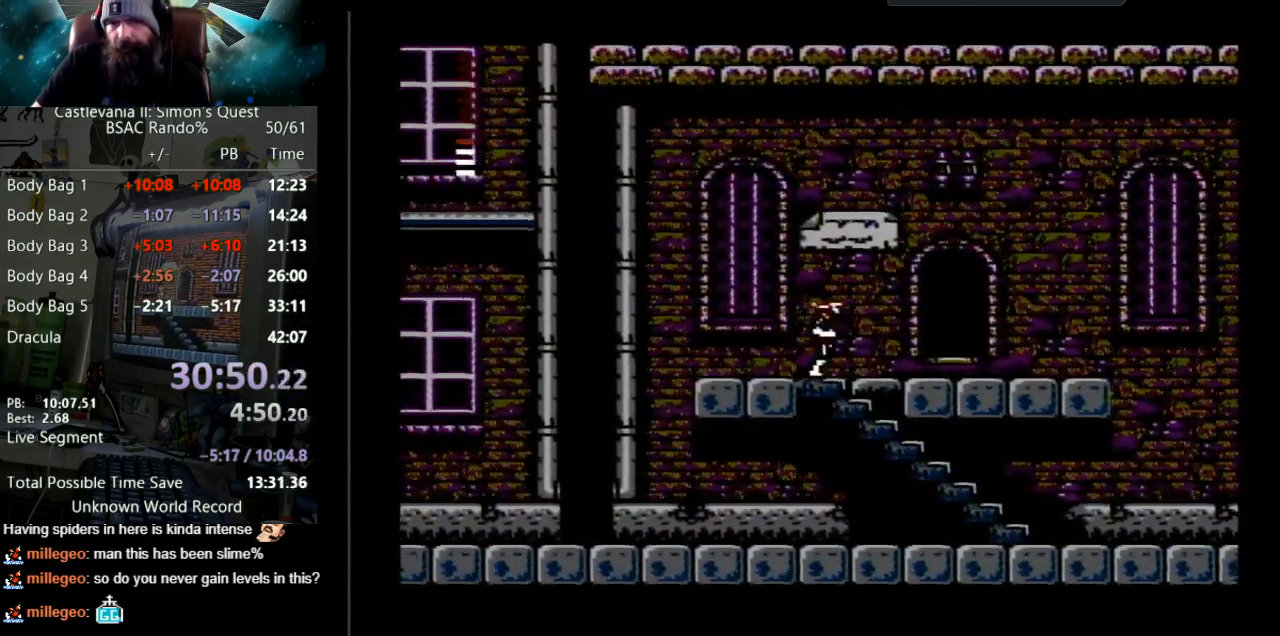
{"buttons": ["DPAD_RIGHT"], "events": []}
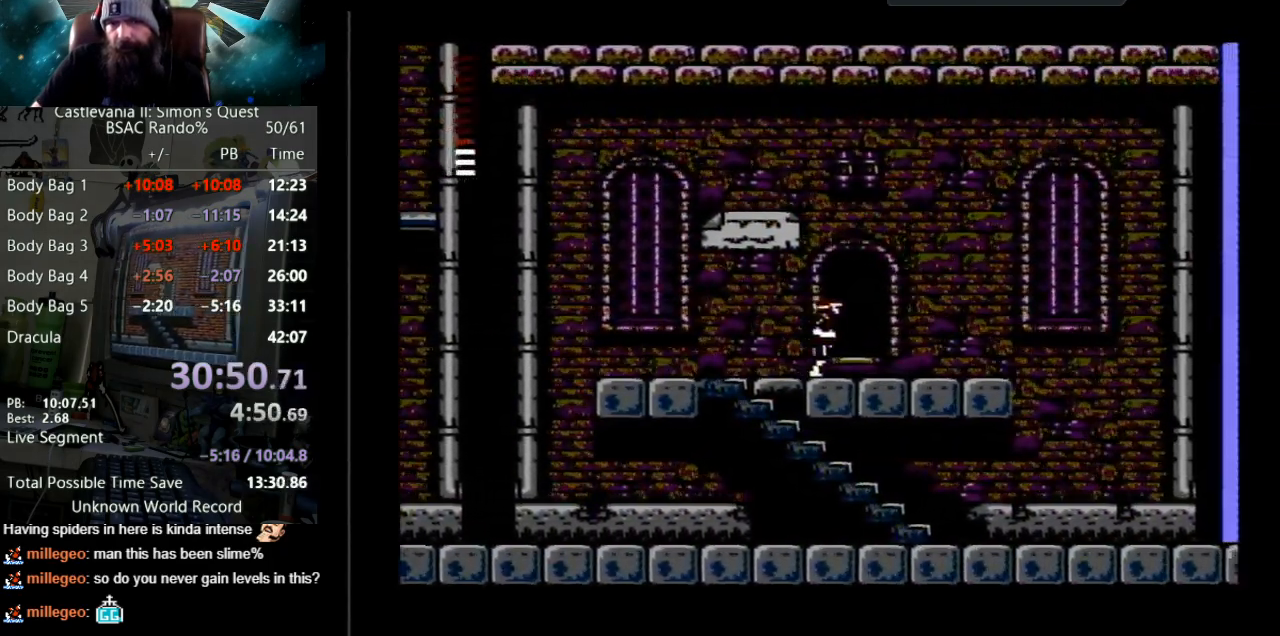
{"buttons": [], "events": [[117, "DPAD_RIGHT", "up"], [117, "DPAD_UP", "down"], [317, "DPAD_UP", "up"]]}
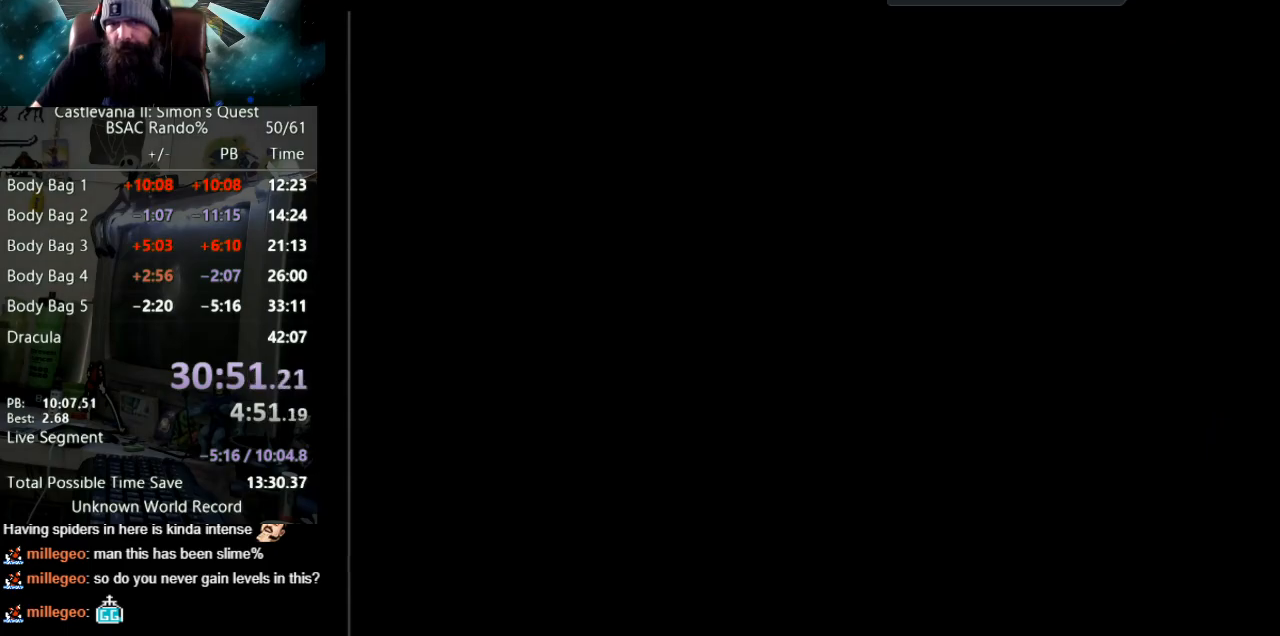
{"buttons": ["START"], "events": [[183, "DPAD_RIGHT", "down"], [367, "DPAD_RIGHT", "up"], [400, "START", "down"]]}
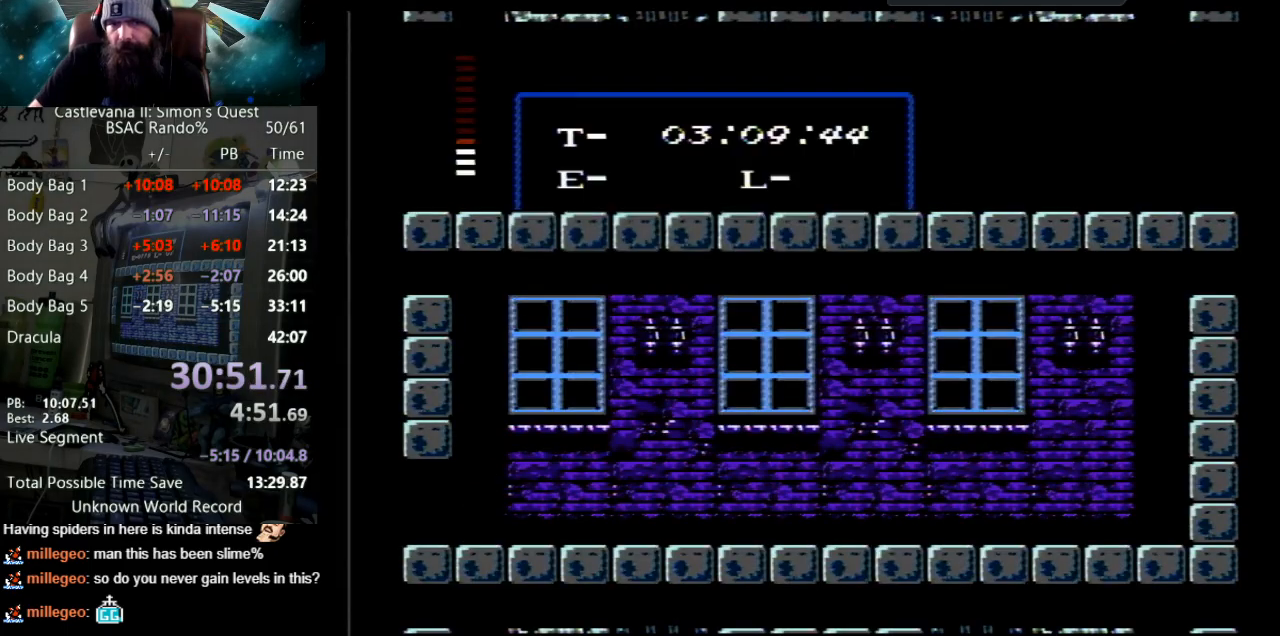
{"buttons": [], "events": [[100, "START", "up"]]}
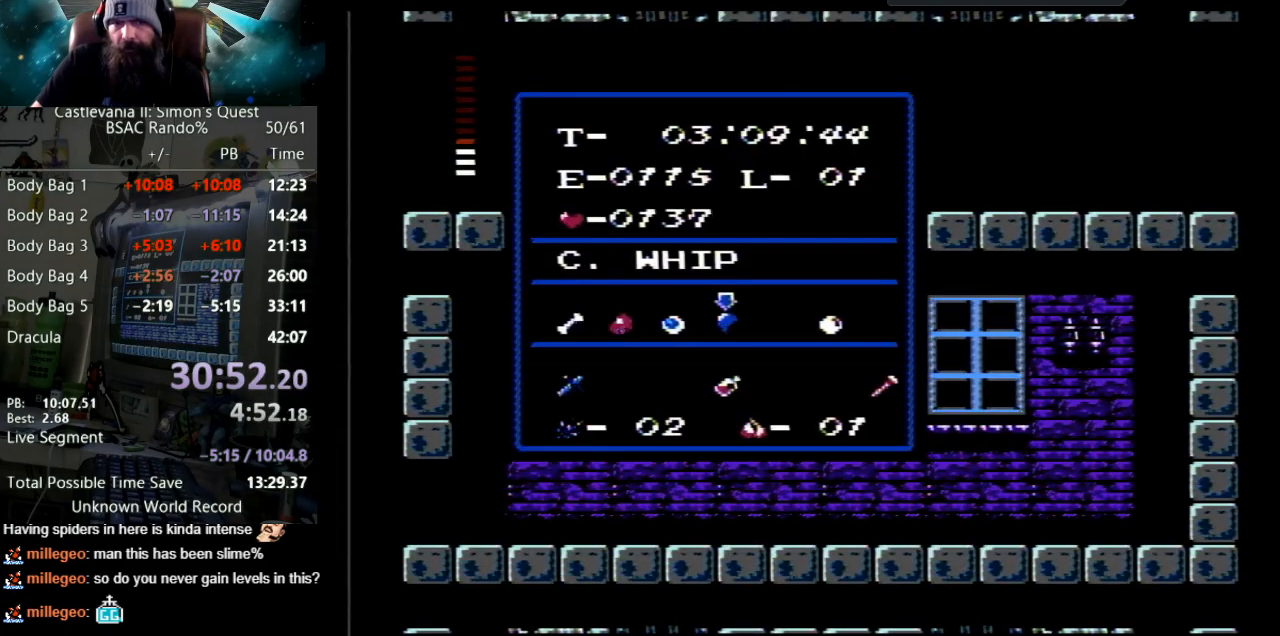
{"buttons": ["DPAD_UP"], "events": [[117, "START", "down"], [300, "START", "up"], [367, "DPAD_RIGHT", "down"], [450, "DPAD_UP", "down"], [500, "DPAD_RIGHT", "up"]]}
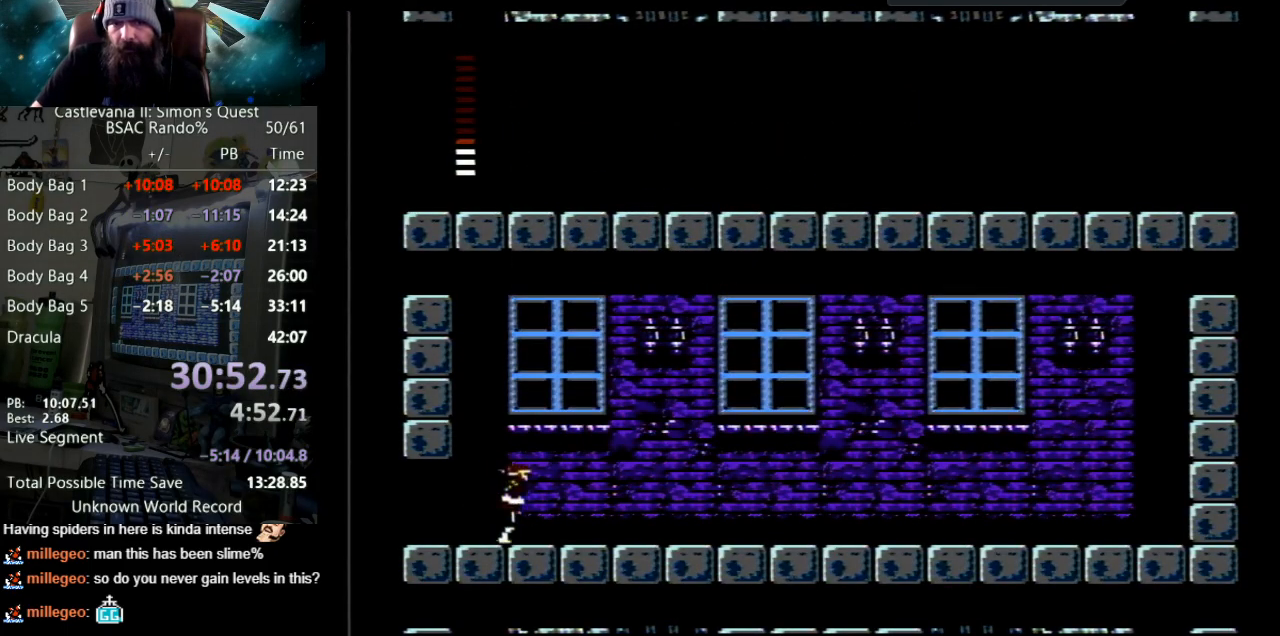
{"buttons": ["DPAD_RIGHT"], "events": [[83, "B", "down"], [183, "DPAD_RIGHT", "down"], [217, "DPAD_UP", "up"], [267, "B", "up"]]}
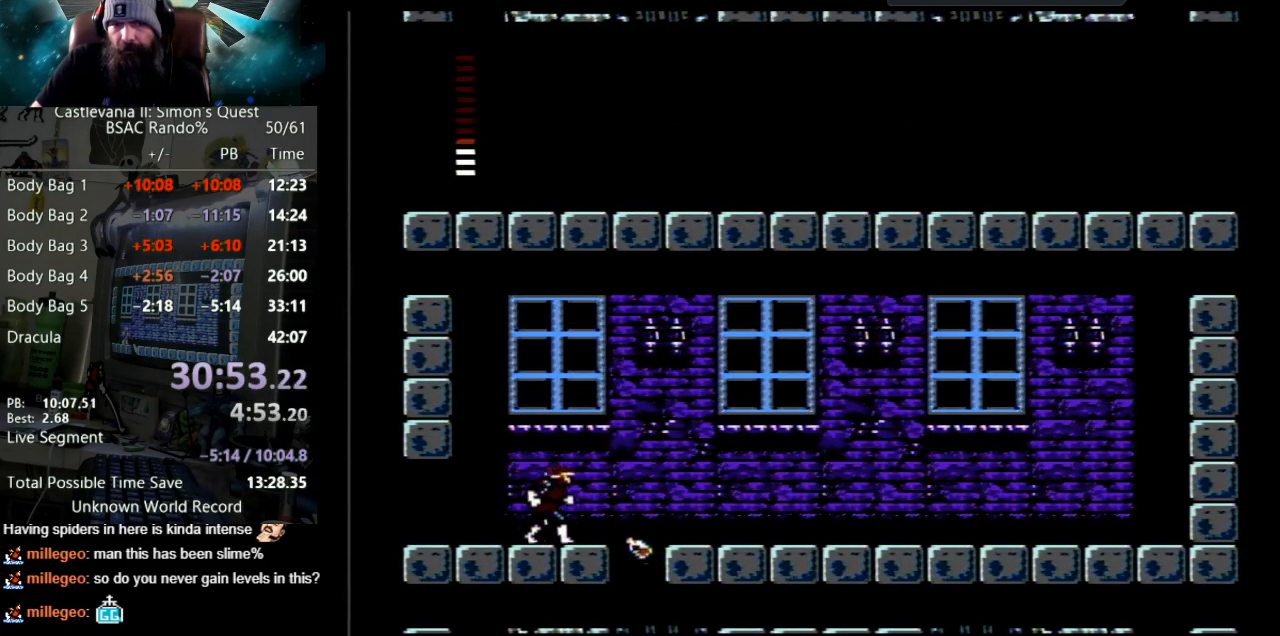
{"buttons": ["DPAD_RIGHT"], "events": [[100, "DPAD_RIGHT", "up"], [267, "DPAD_RIGHT", "down"]]}
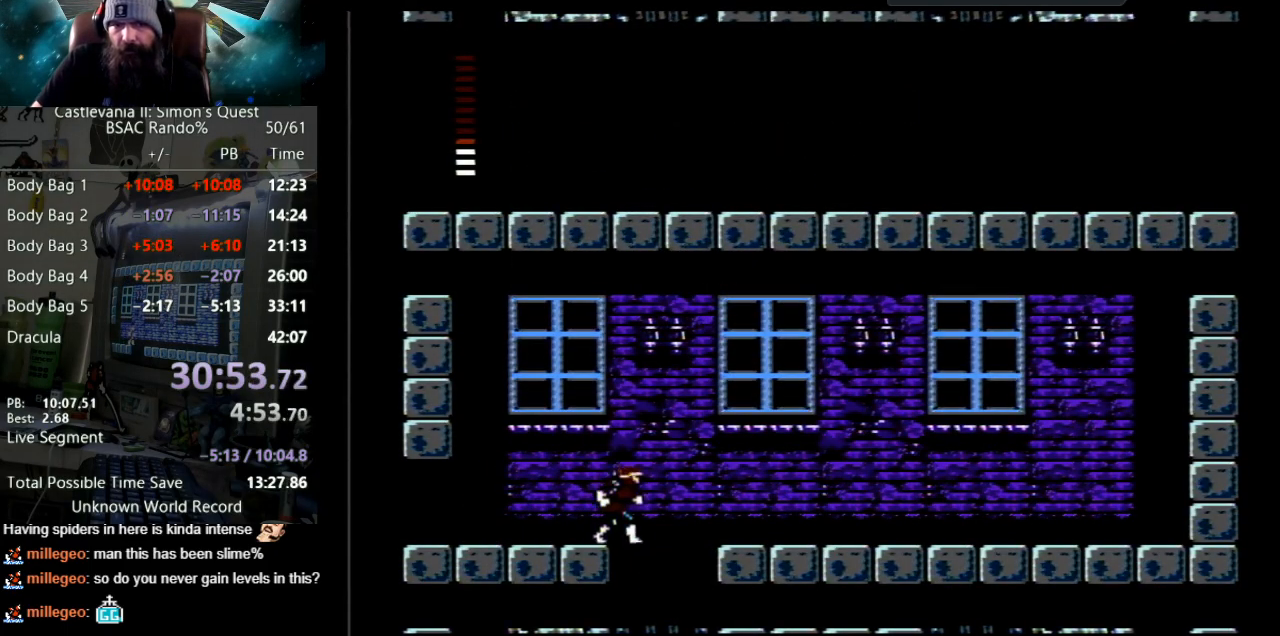
{"buttons": [], "events": [[250, "DPAD_RIGHT", "up"]]}
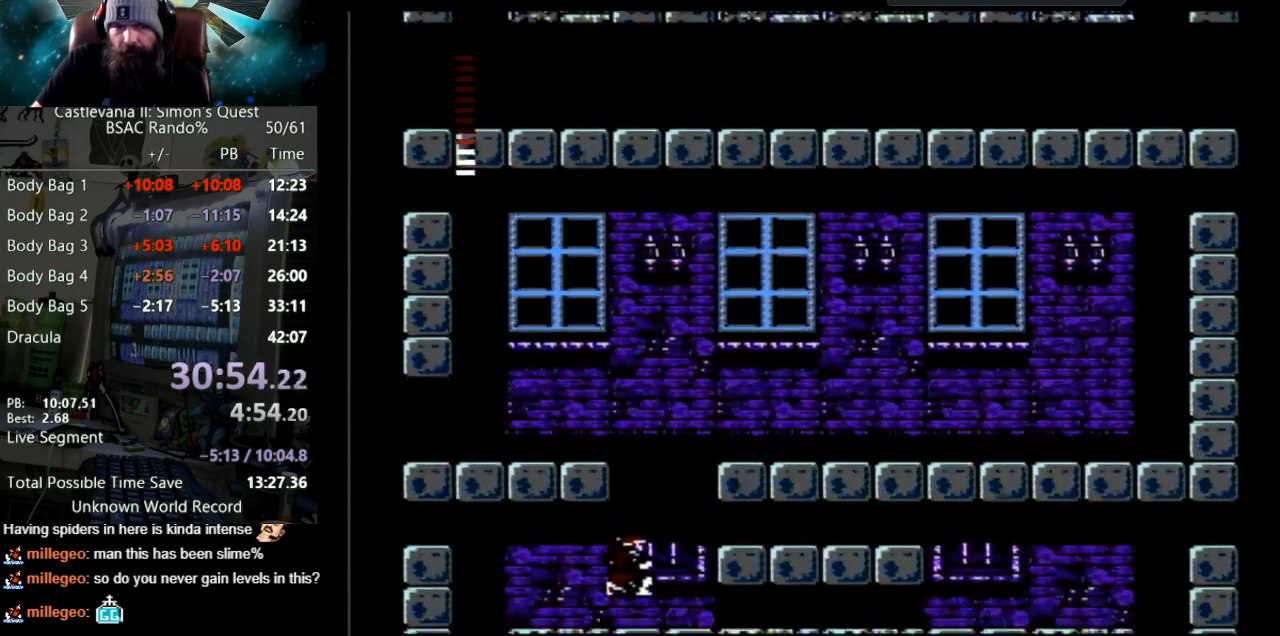
{"buttons": [], "events": [[217, "DPAD_LEFT", "down"], [367, "DPAD_LEFT", "up"]]}
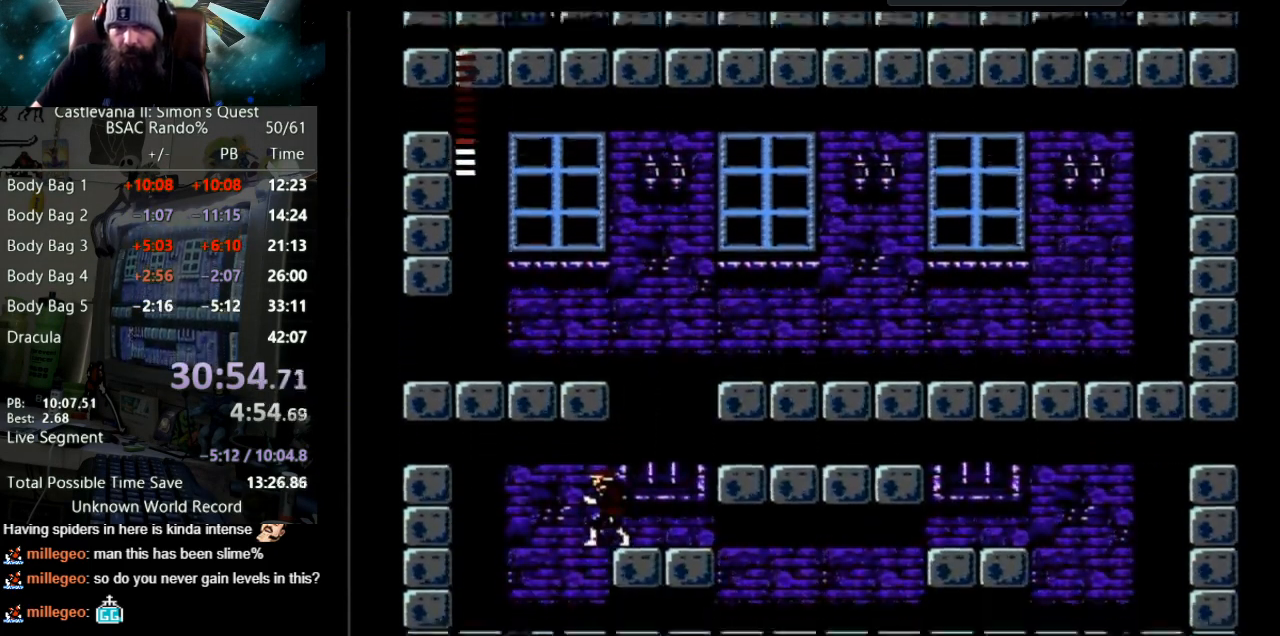
{"buttons": [], "events": [[150, "DPAD_LEFT", "down"], [217, "B", "down"], [267, "DPAD_LEFT", "up"], [333, "B", "up"]]}
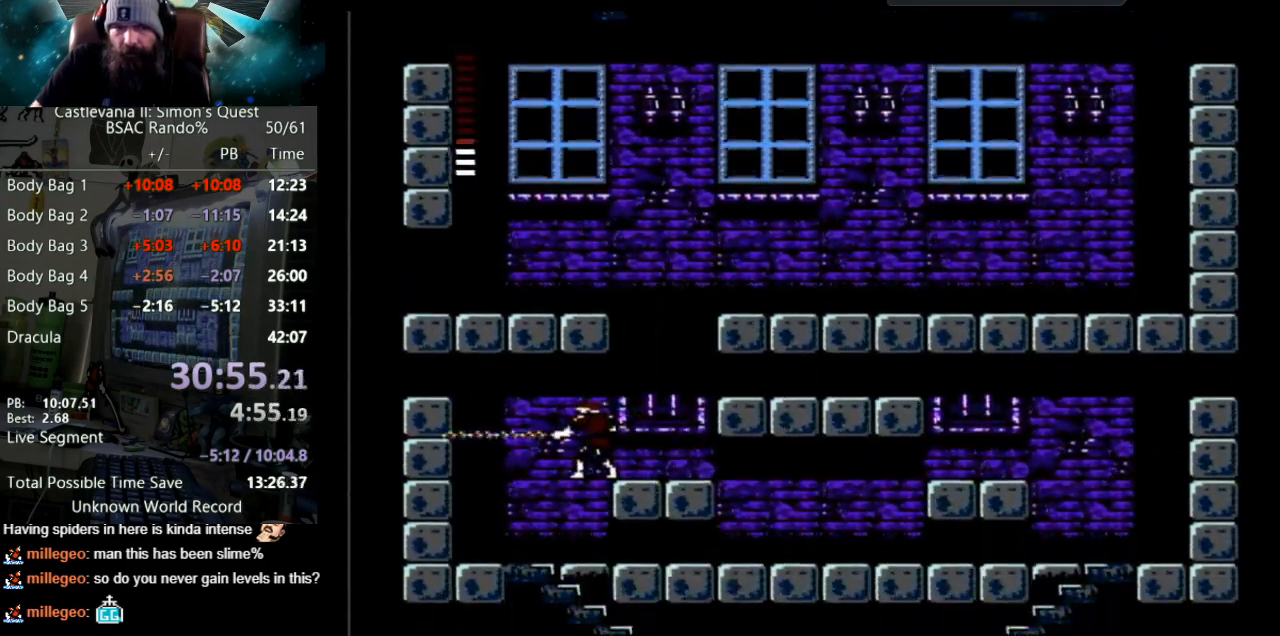
{"buttons": [], "events": [[100, "DPAD_LEFT", "down"], [133, "B", "down"], [167, "DPAD_LEFT", "up"], [217, "B", "up"]]}
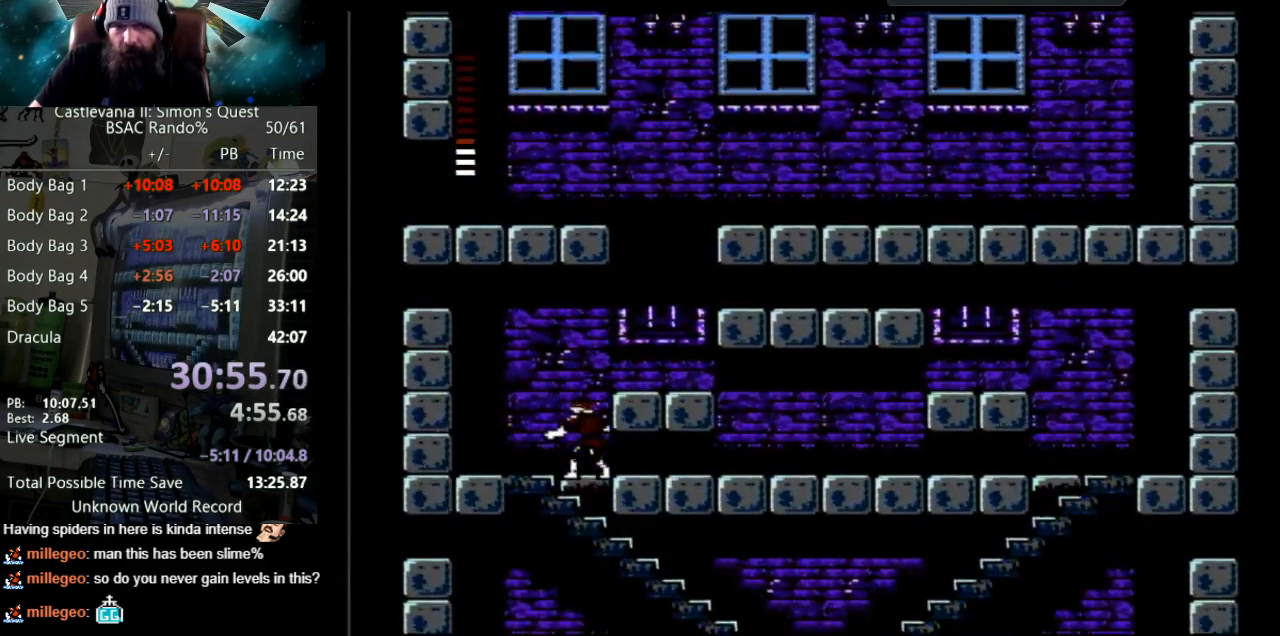
{"buttons": ["DPAD_LEFT"], "events": [[33, "B", "down"], [417, "DPAD_LEFT", "down"], [450, "B", "up"]]}